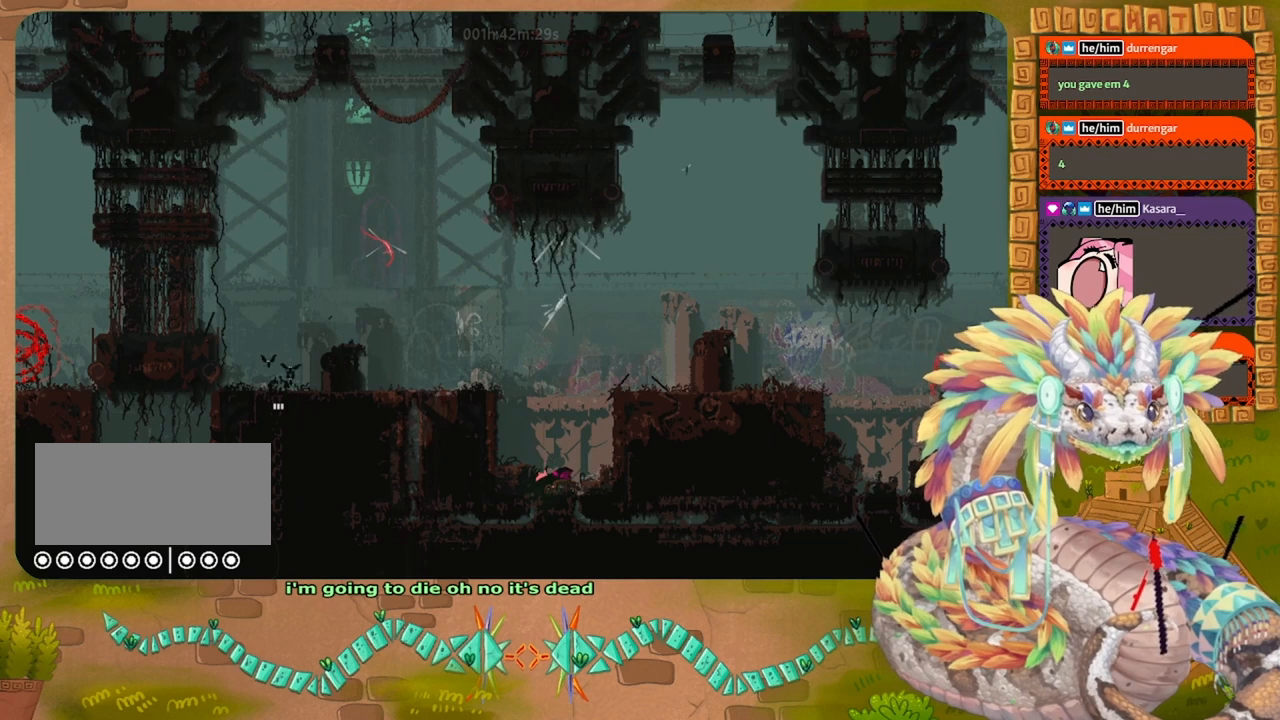
Gameplay with keyboard and mouse; each line is a JSON object with the keys held at the frame after it. "events" lists presses ("down") and releases ("up") of "down", "grab", "jump", "left", "right", "spin", "throw" and "up" between this image and that frame as [ms after this image, input, new state], when the widget could be followed in between. No other keys are recorded. Mouse buttons are not recorded. Key names are as the overlay labels them; some are game actions (e.g. jump) rather than physical keys. Not read: mouse_move.
{"keys": ["jump", "up"], "events": [[200, "up", "down"], [300, "jump", "up"], [300, "right", "up"], [400, "jump", "down"]]}
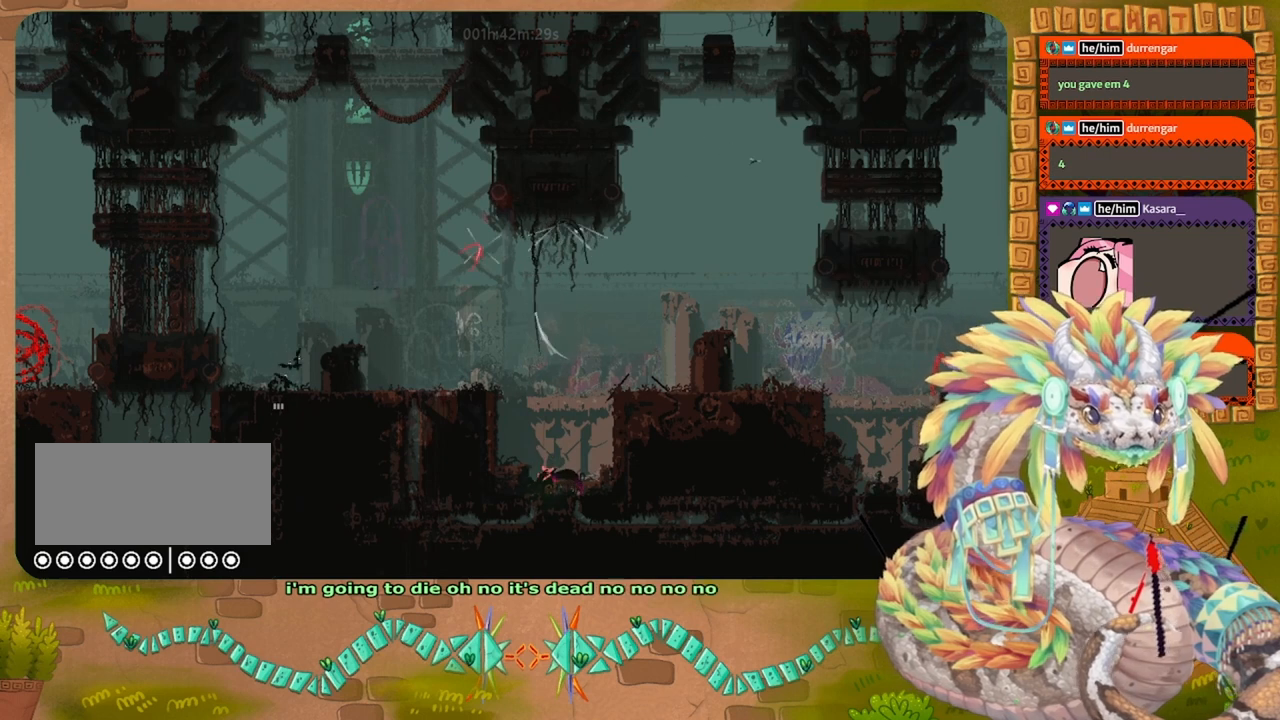
{"keys": ["jump", "right"], "events": [[100, "right", "down"], [134, "jump", "up"], [167, "up", "up"], [234, "jump", "down"], [400, "jump", "up"], [434, "jump", "down"]]}
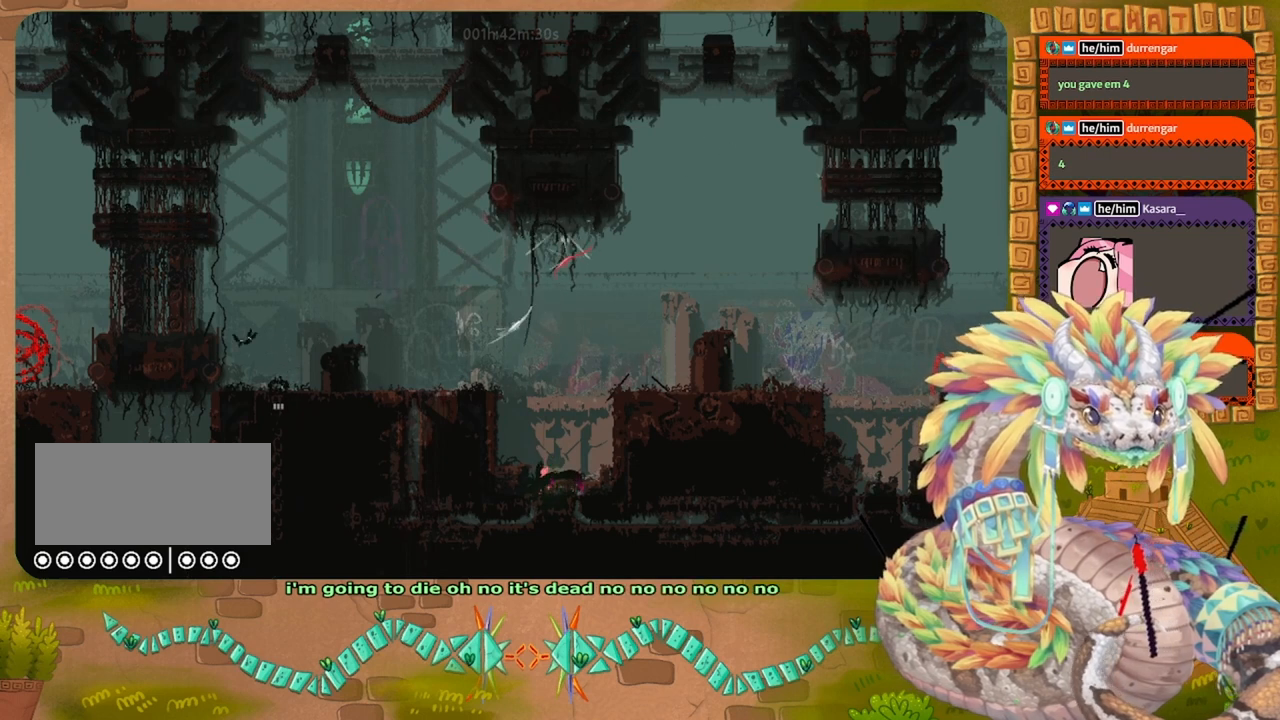
{"keys": ["jump", "right"], "events": [[67, "jump", "up"], [167, "jump", "down"], [300, "jump", "up"], [434, "jump", "down"]]}
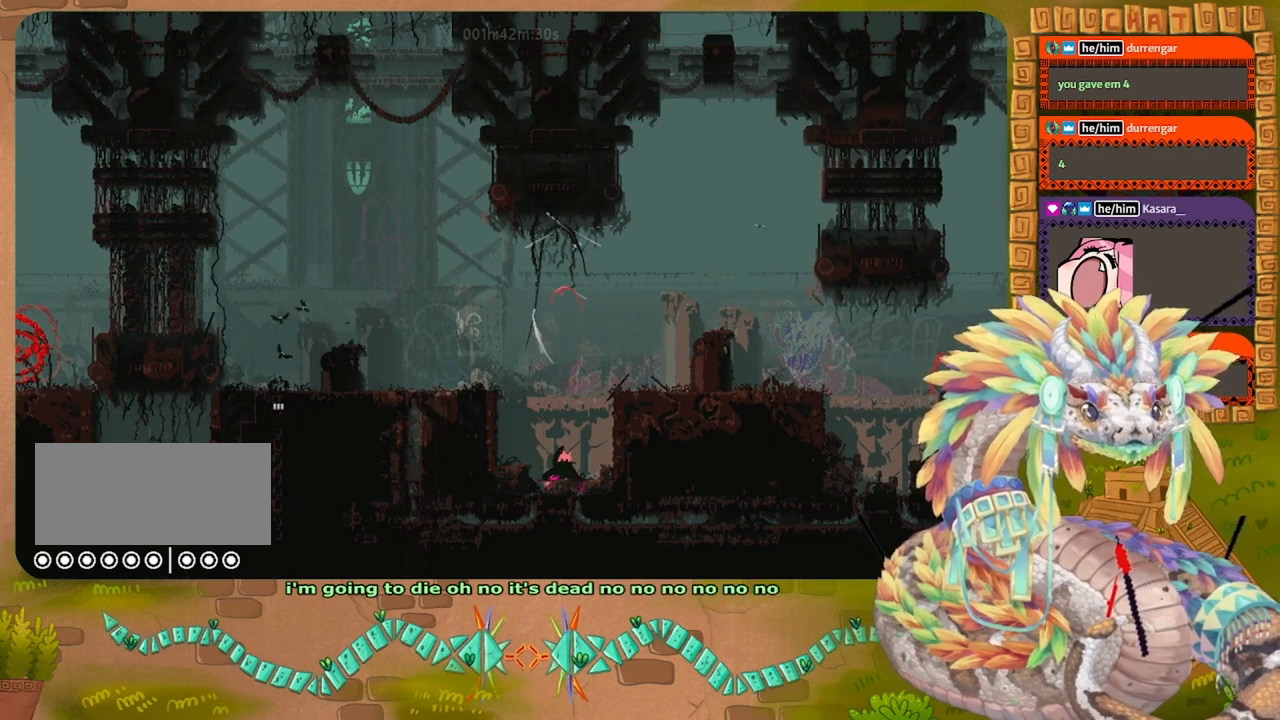
{"keys": ["right"], "events": [[100, "up", "down"], [234, "jump", "up"], [334, "up", "up"], [367, "grab", "down"], [467, "grab", "up"]]}
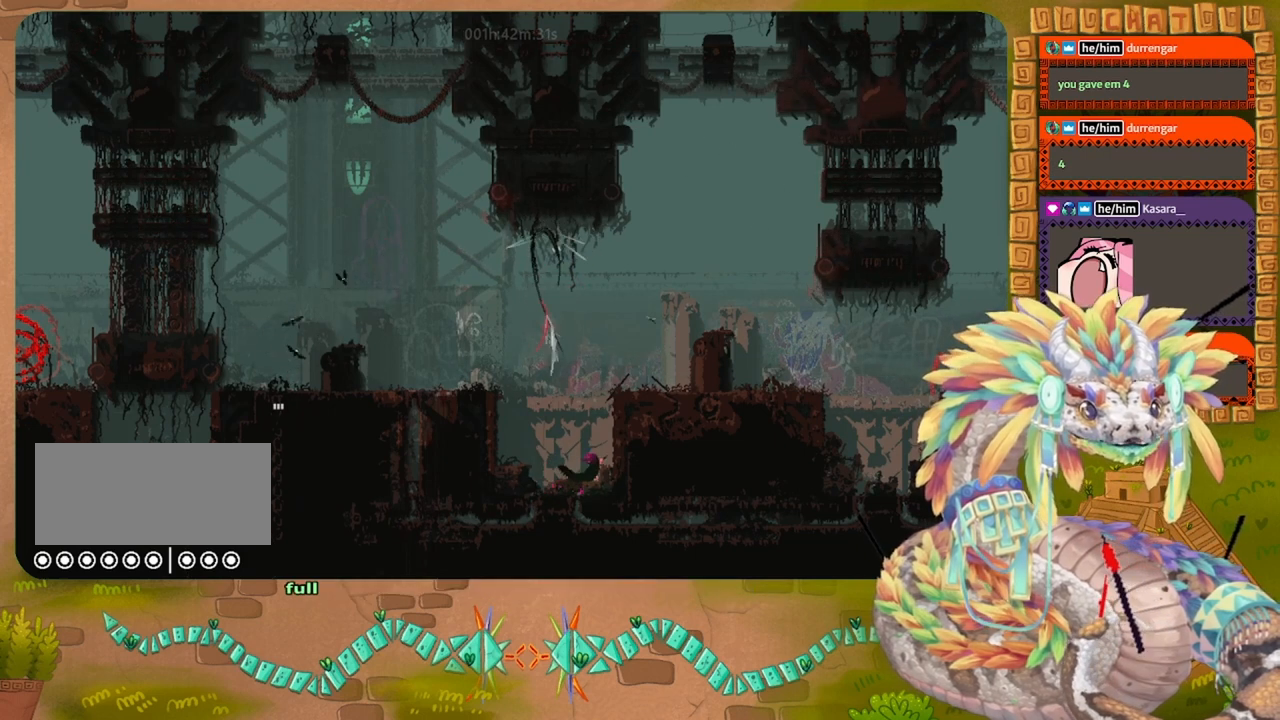
{"keys": ["jump", "up"], "events": [[200, "up", "down"], [267, "right", "up"], [467, "jump", "down"]]}
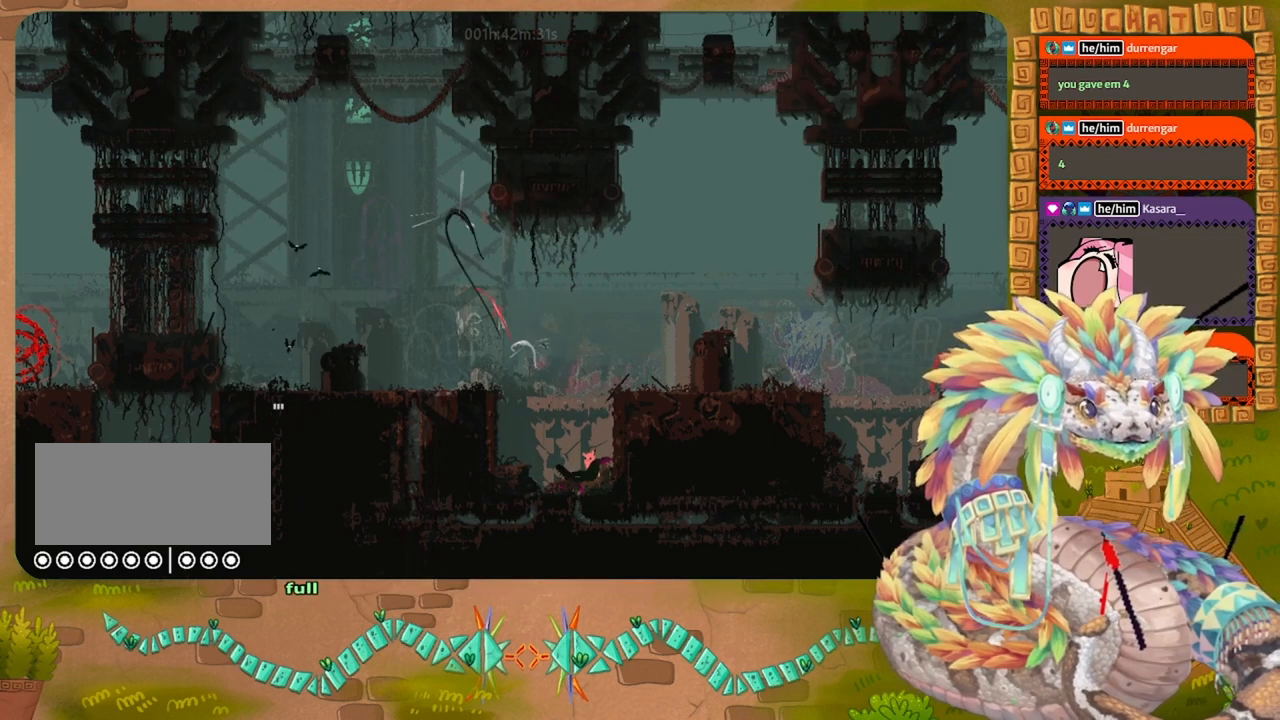
{"keys": [], "events": [[34, "left", "down"], [167, "jump", "up"], [267, "throw", "down"], [334, "left", "up"], [367, "throw", "up"], [500, "up", "up"]]}
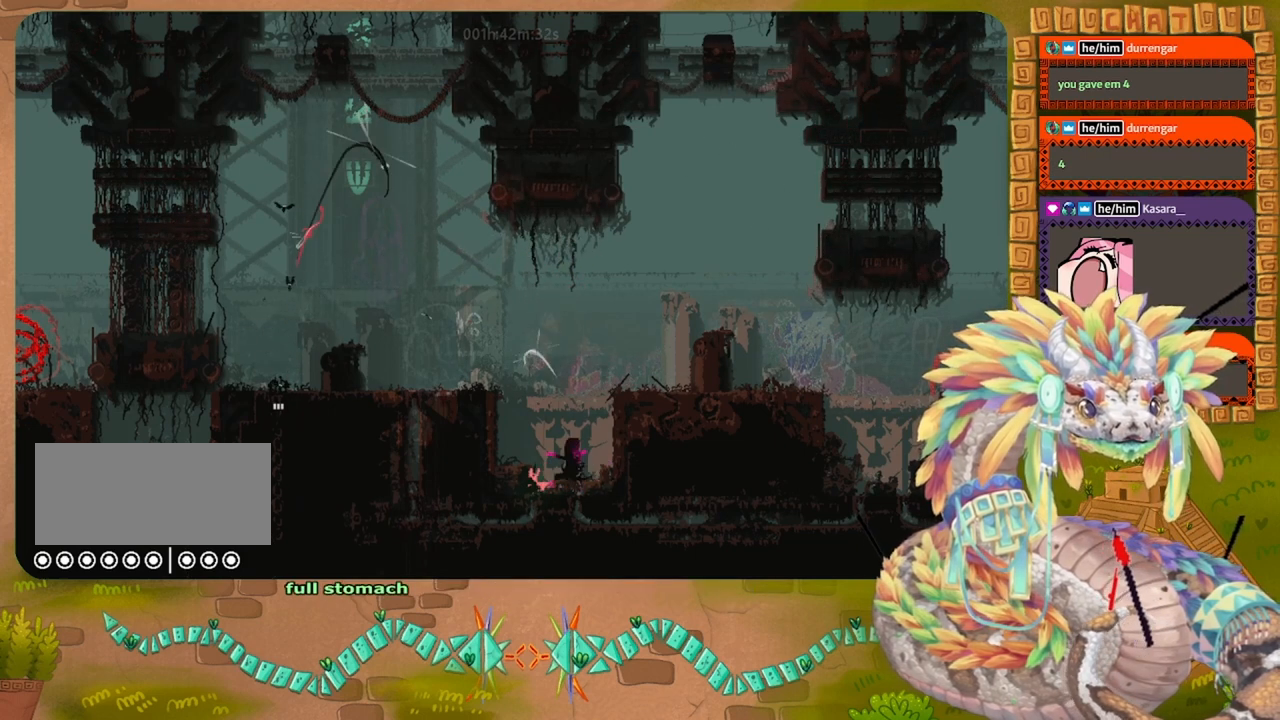
{"keys": ["right"], "events": [[100, "jump", "down"], [100, "right", "down"], [434, "jump", "up"]]}
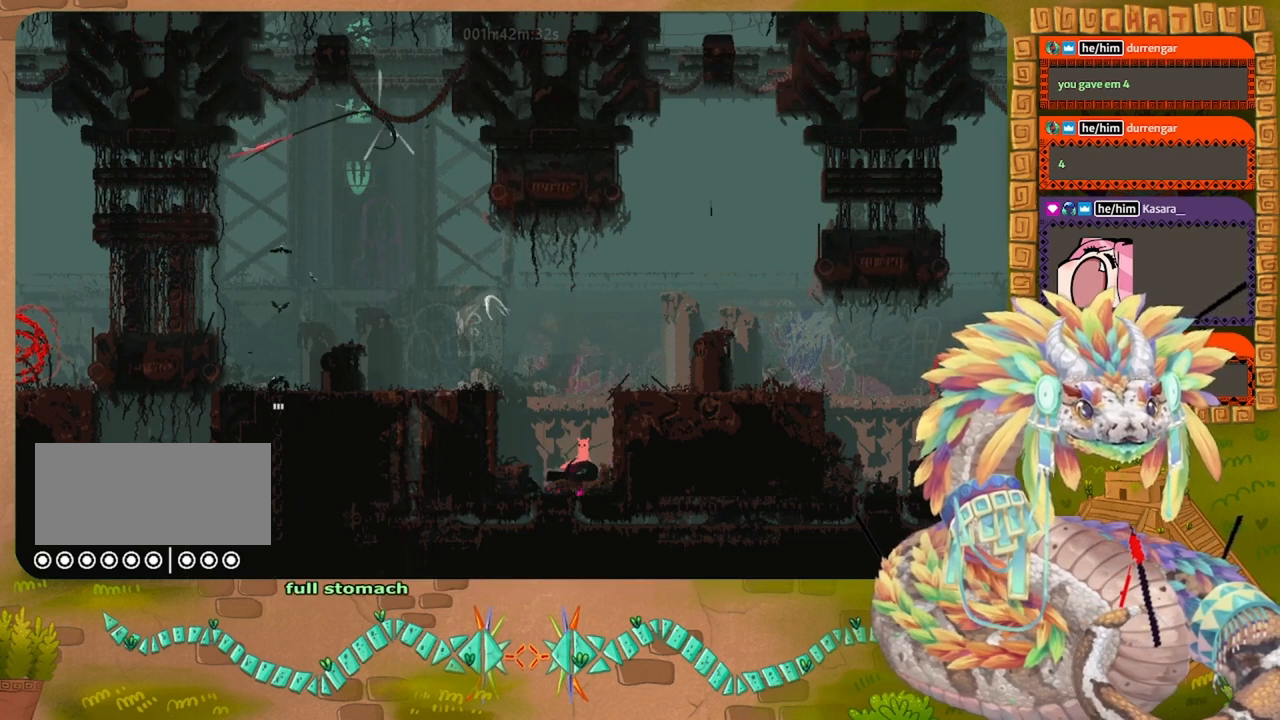
{"keys": [], "events": [[34, "jump", "down"], [34, "up", "down"], [300, "jump", "up"], [300, "up", "up"], [434, "right", "up"]]}
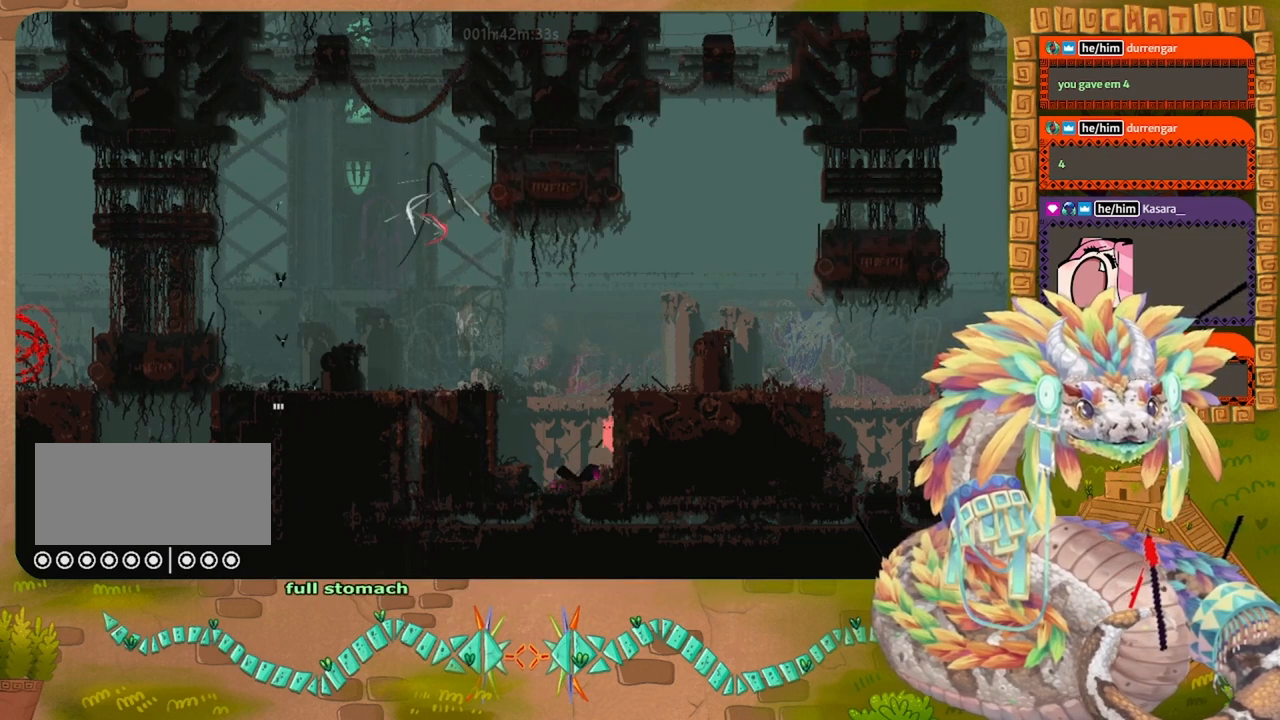
{"keys": ["jump"], "events": [[367, "jump", "down"]]}
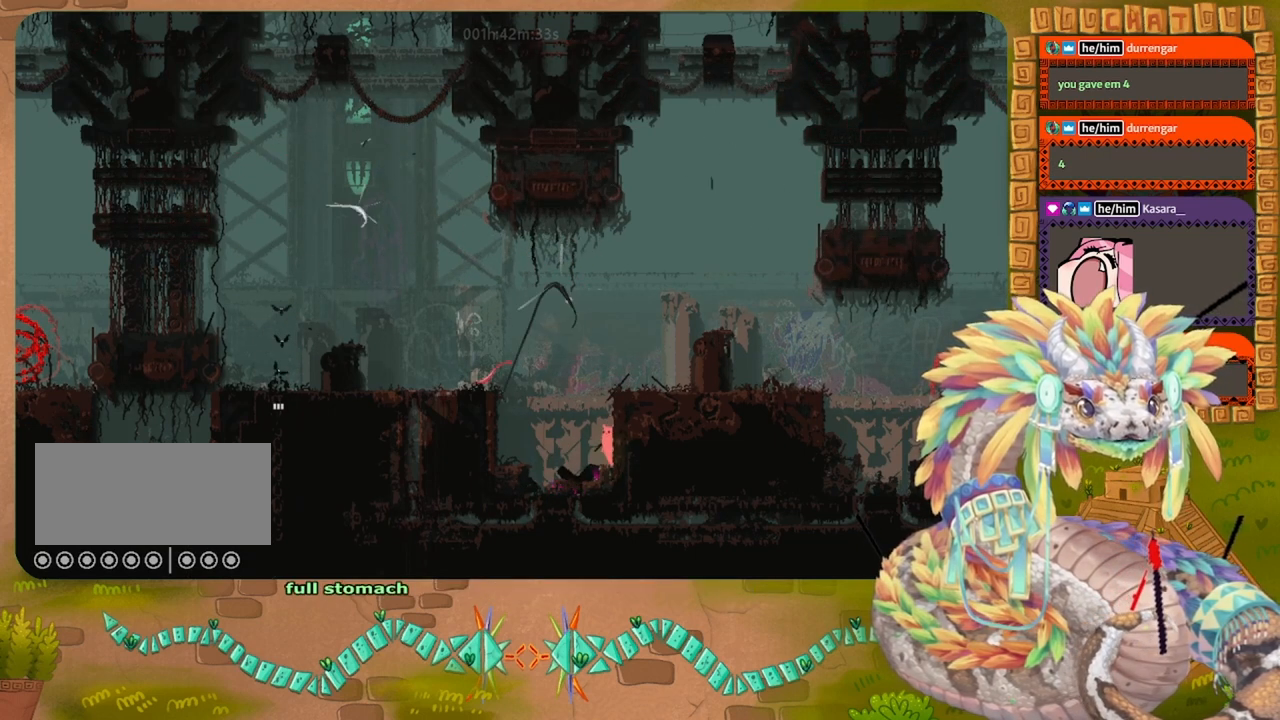
{"keys": [], "events": [[100, "grab", "down"], [300, "jump", "up"], [367, "grab", "up"]]}
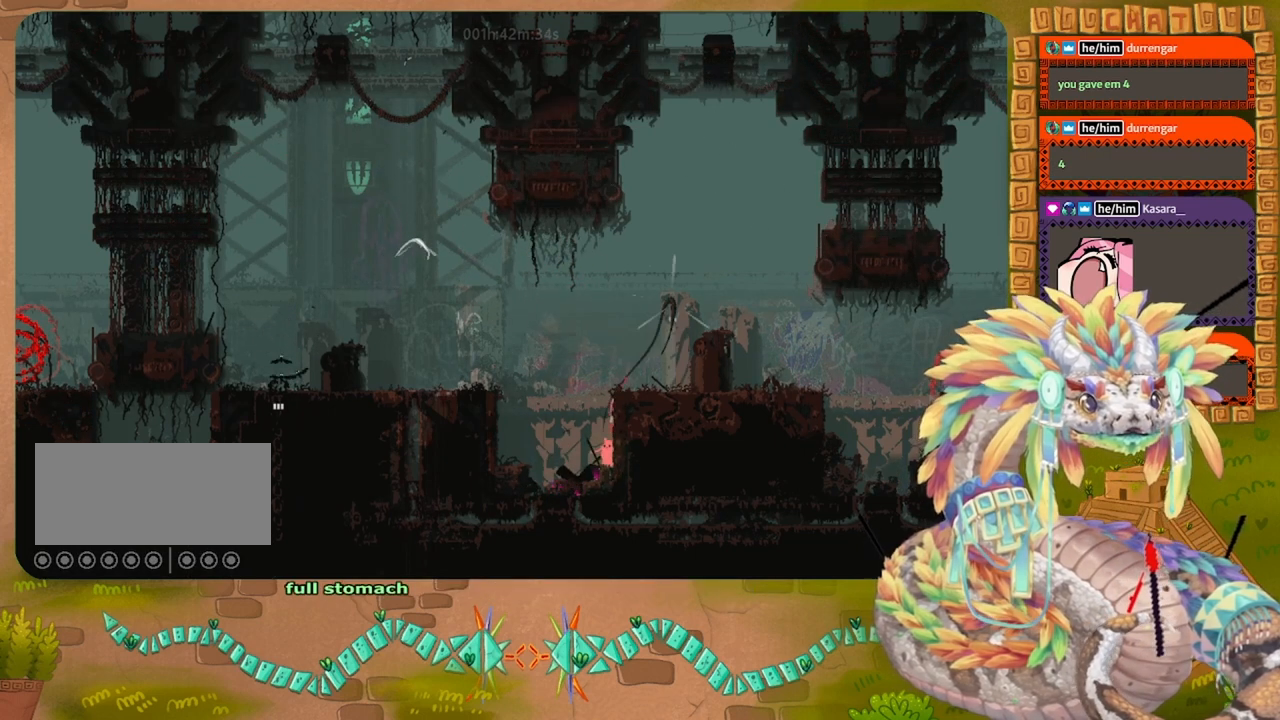
{"keys": [], "events": [[134, "left", "down"], [400, "left", "up"]]}
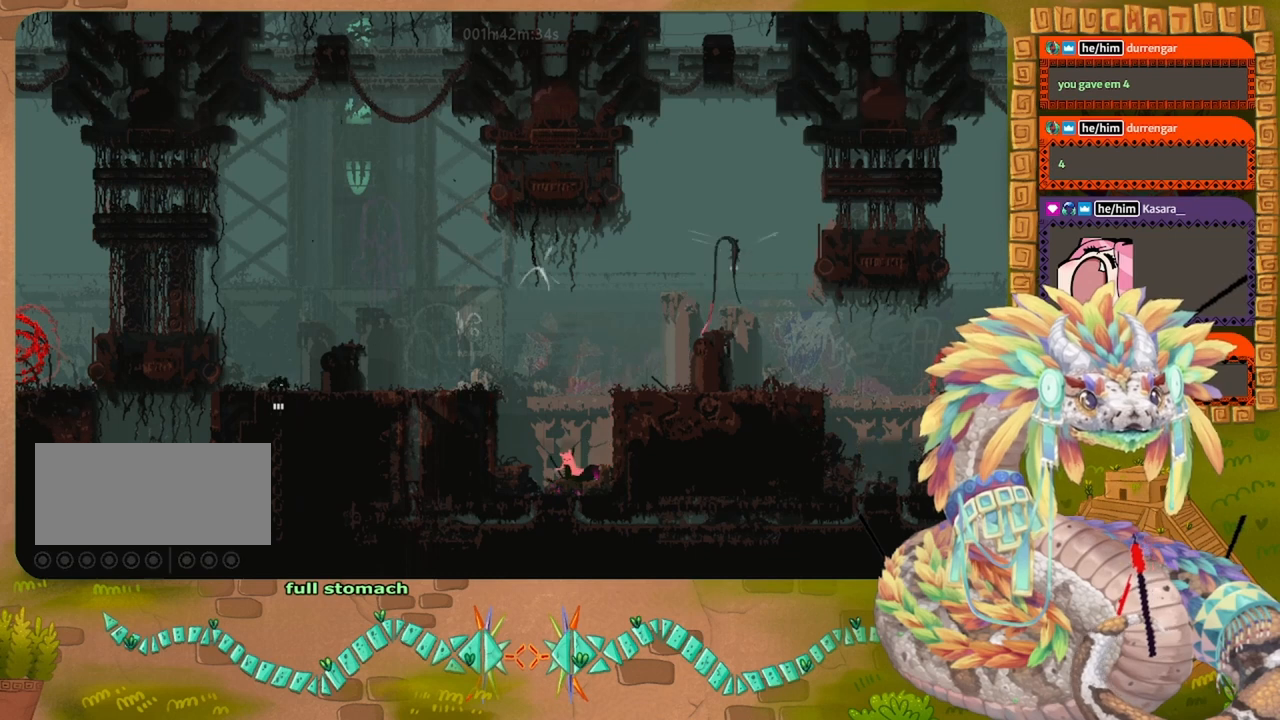
{"keys": ["jump", "left"], "events": [[134, "grab", "down"], [234, "grab", "up"], [400, "left", "down"], [467, "jump", "down"]]}
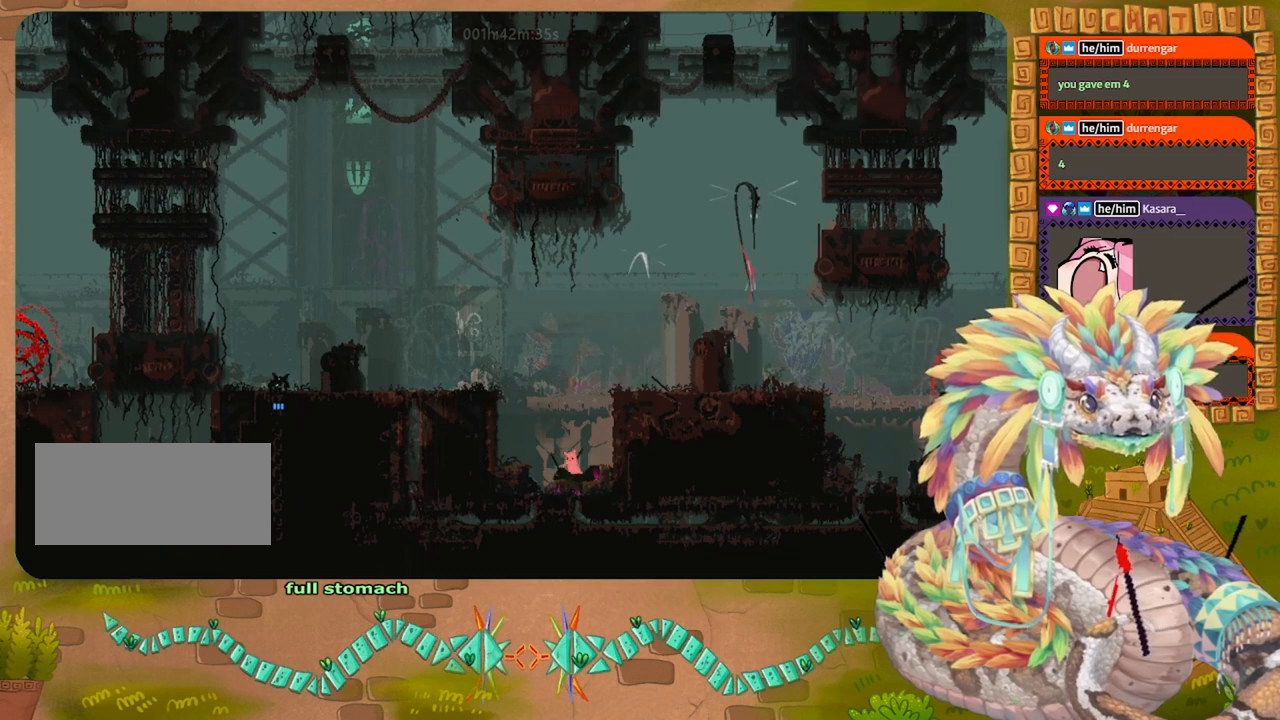
{"keys": [], "events": [[34, "left", "up"], [134, "jump", "up"]]}
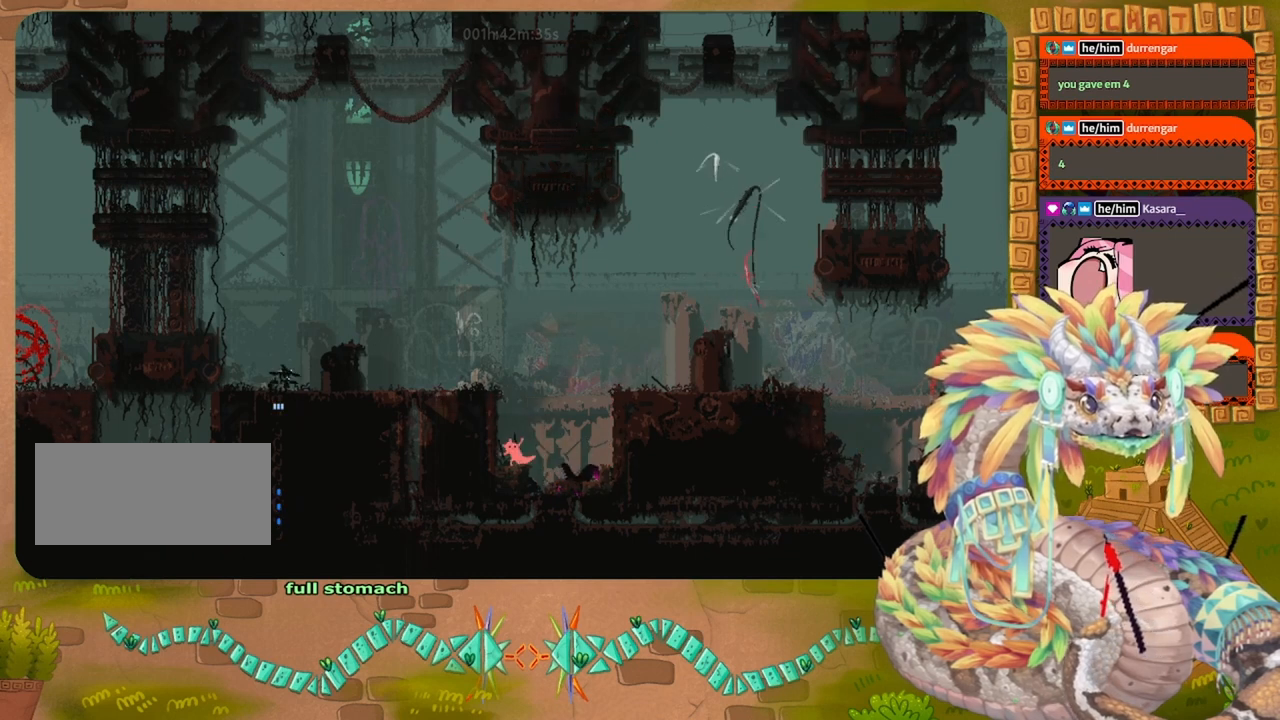
{"keys": ["jump", "right"], "events": [[367, "jump", "down"], [467, "right", "down"]]}
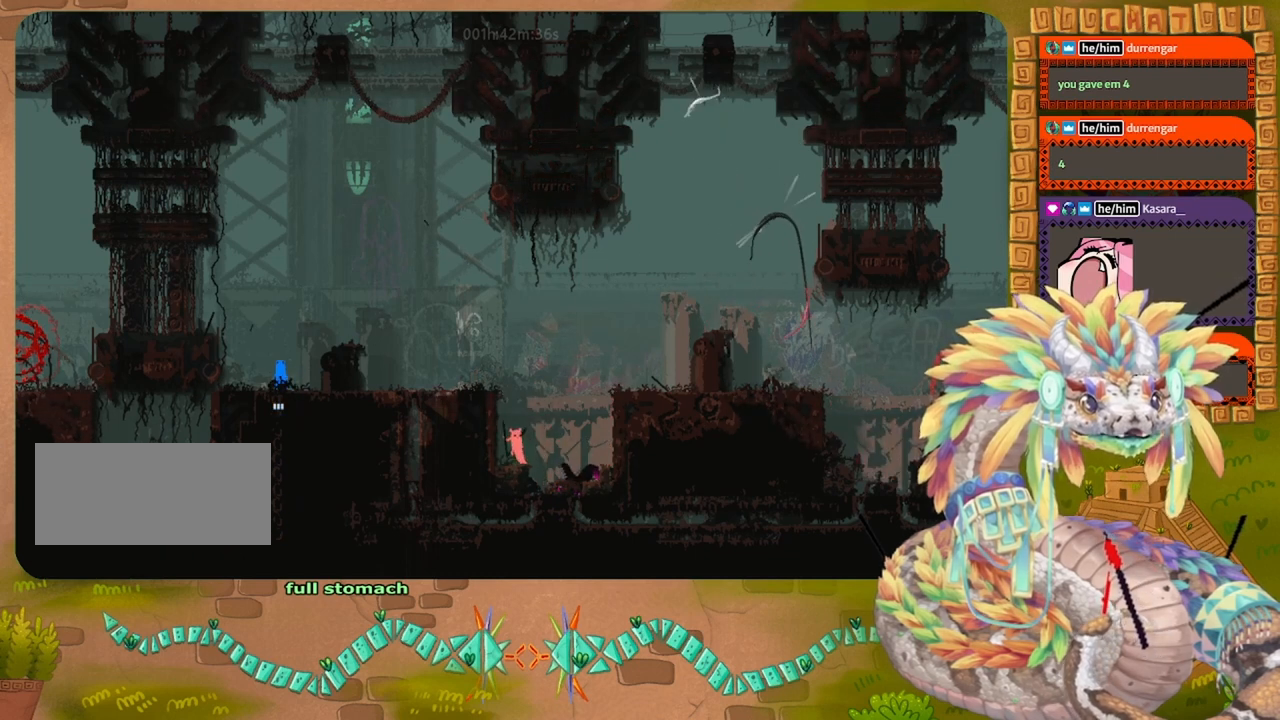
{"keys": ["down"], "events": [[34, "jump", "up"], [167, "right", "up"], [267, "left", "down"], [367, "down", "down"], [434, "left", "up"]]}
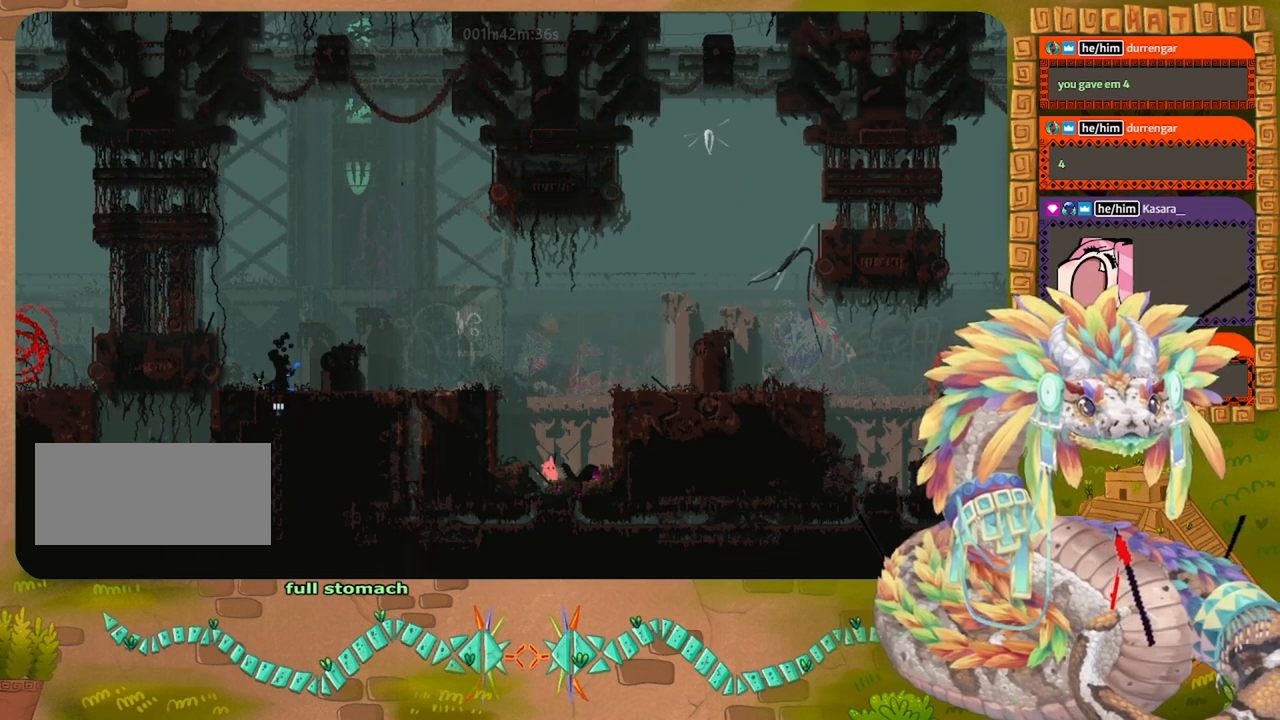
{"keys": ["down"], "events": [[234, "left", "down"], [400, "left", "up"]]}
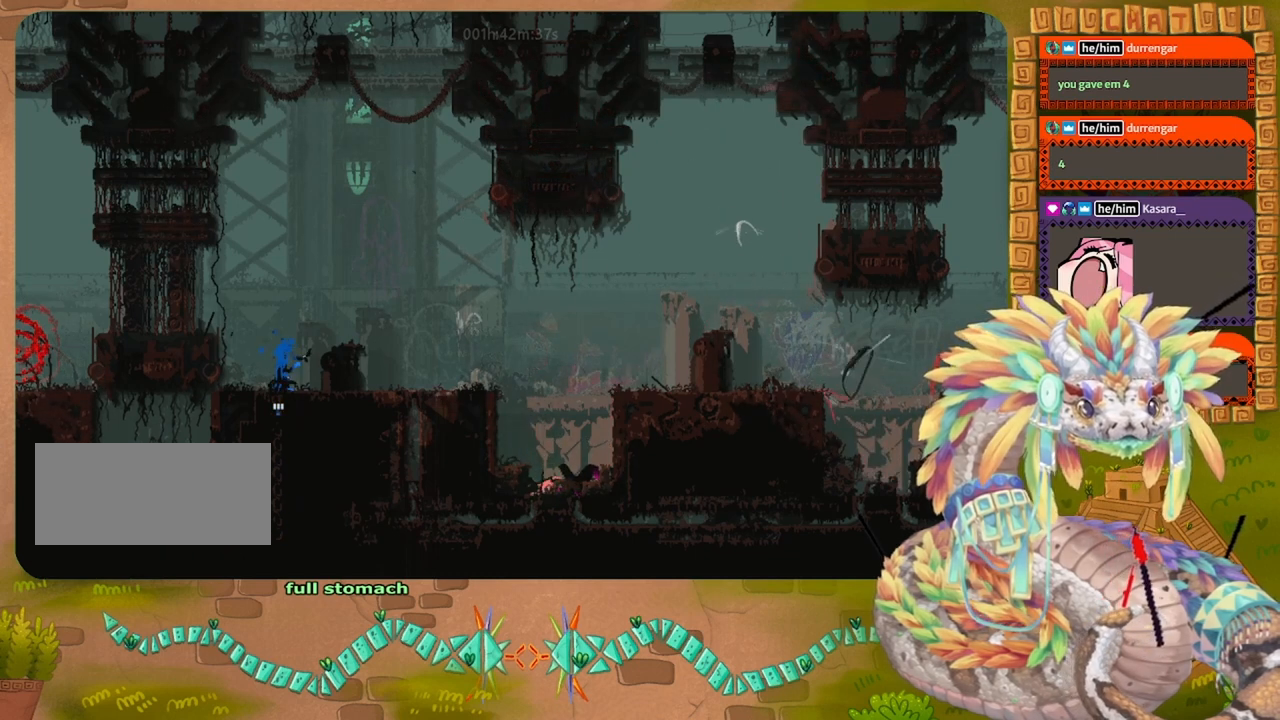
{"keys": ["left"], "events": [[334, "left", "down"], [400, "down", "up"]]}
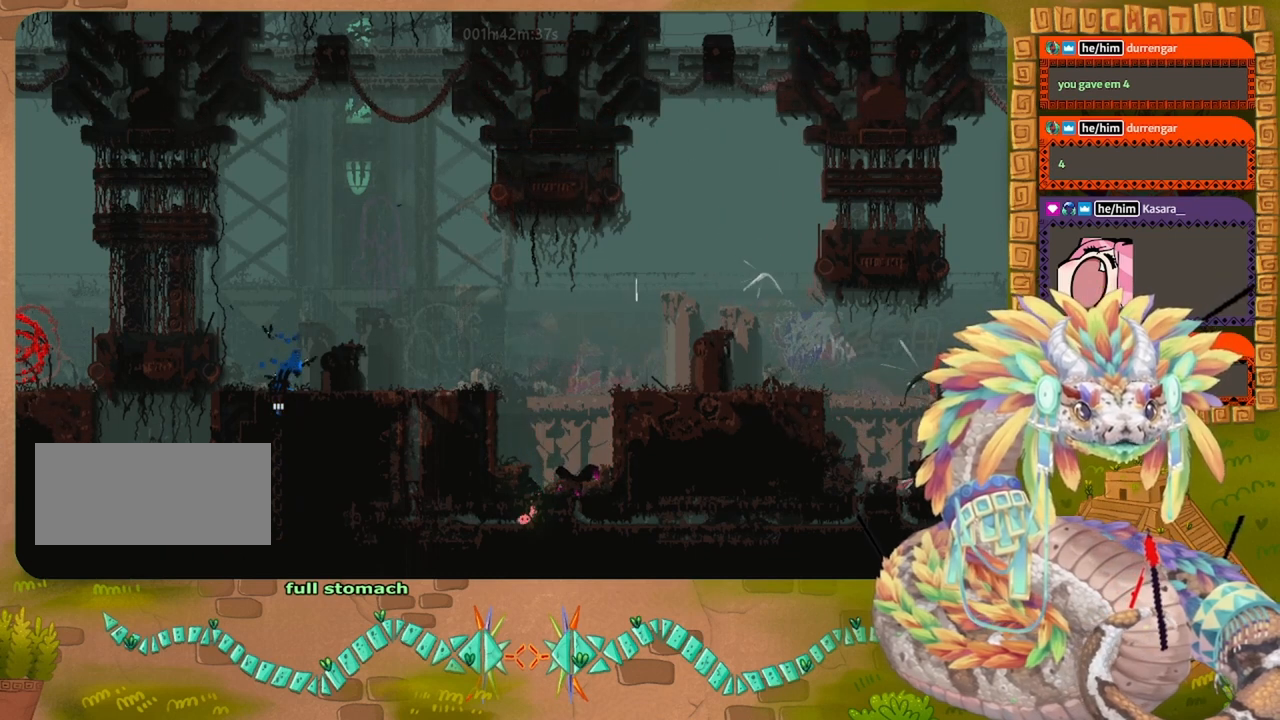
{"keys": ["left"], "events": []}
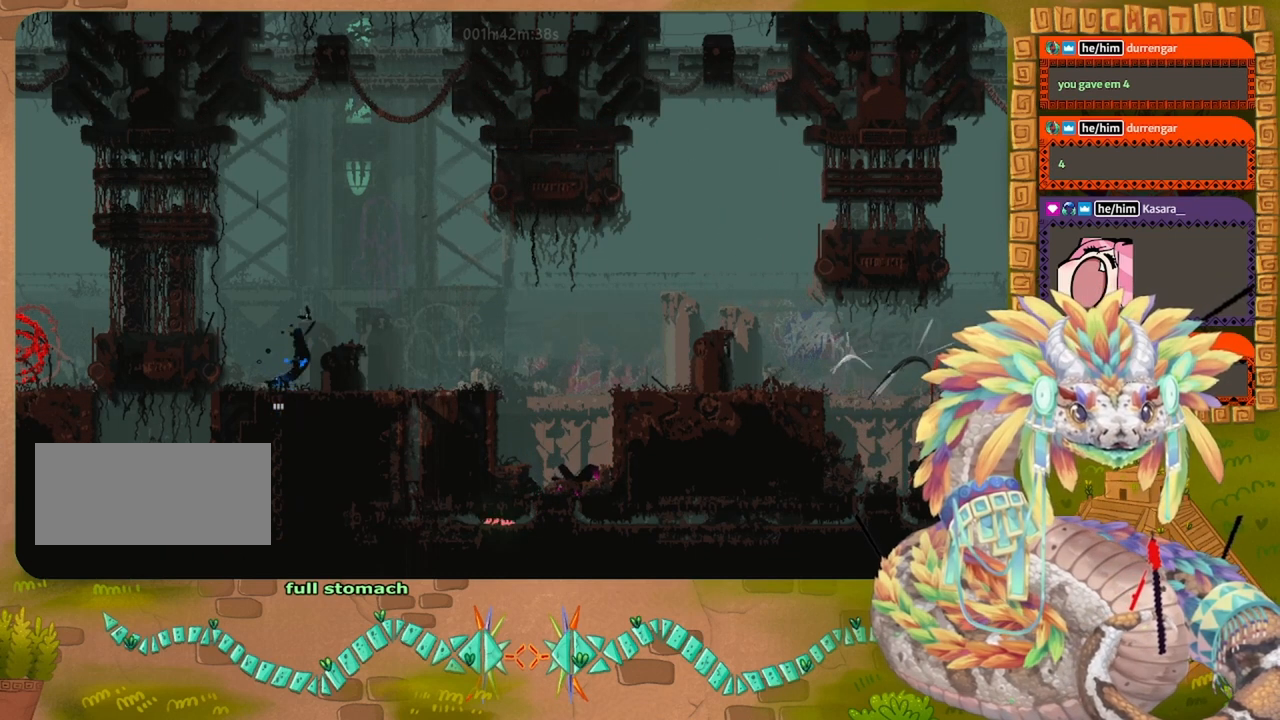
{"keys": ["left"], "events": []}
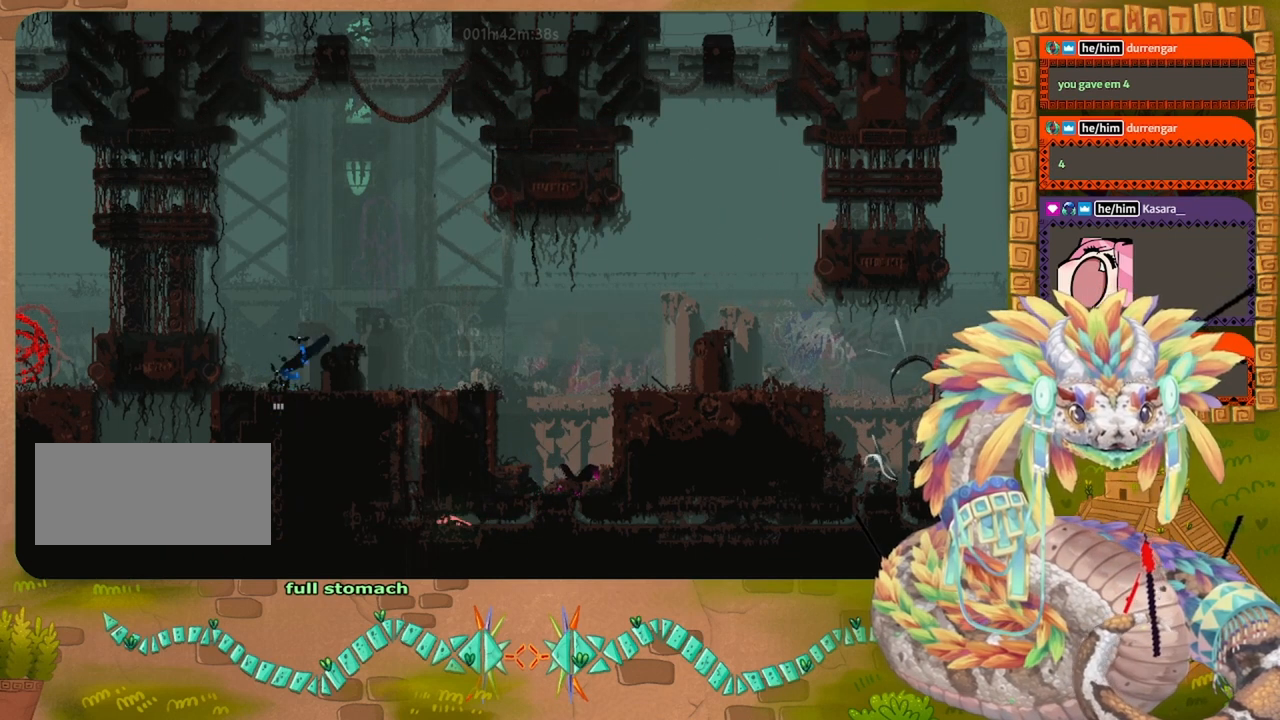
{"keys": ["up"], "events": [[200, "up", "down"], [400, "left", "up"]]}
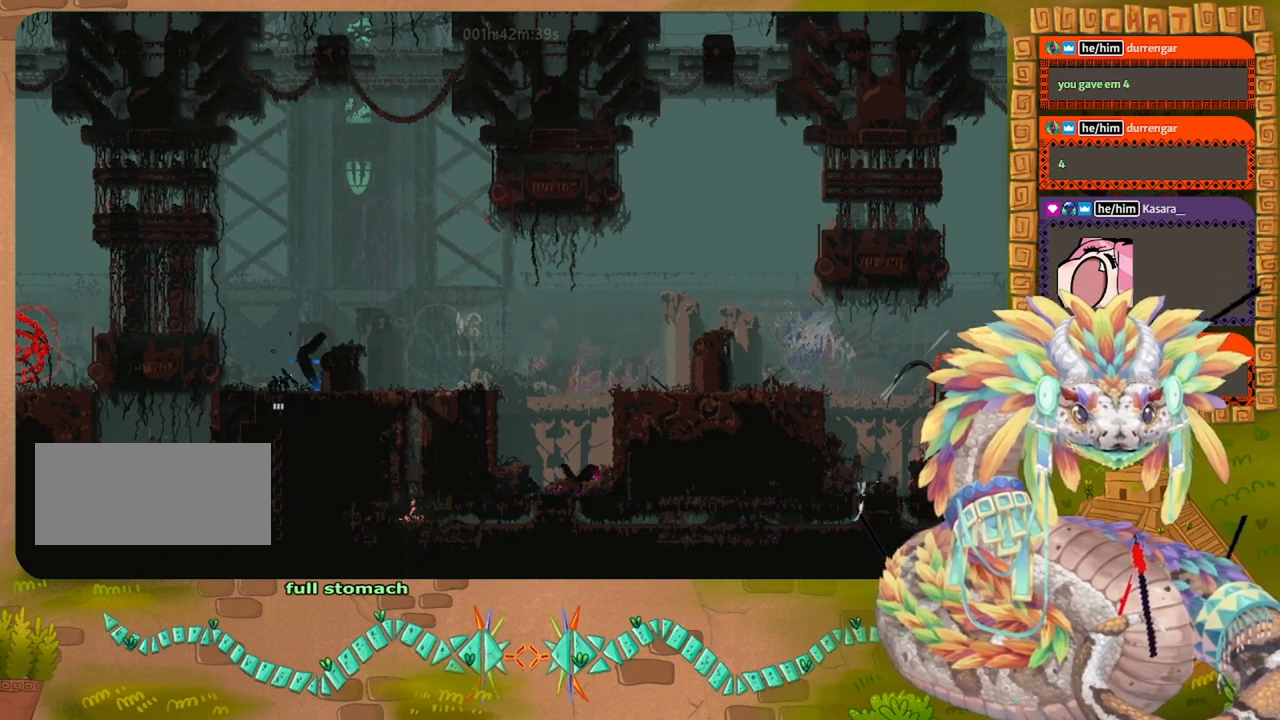
{"keys": ["up"], "events": []}
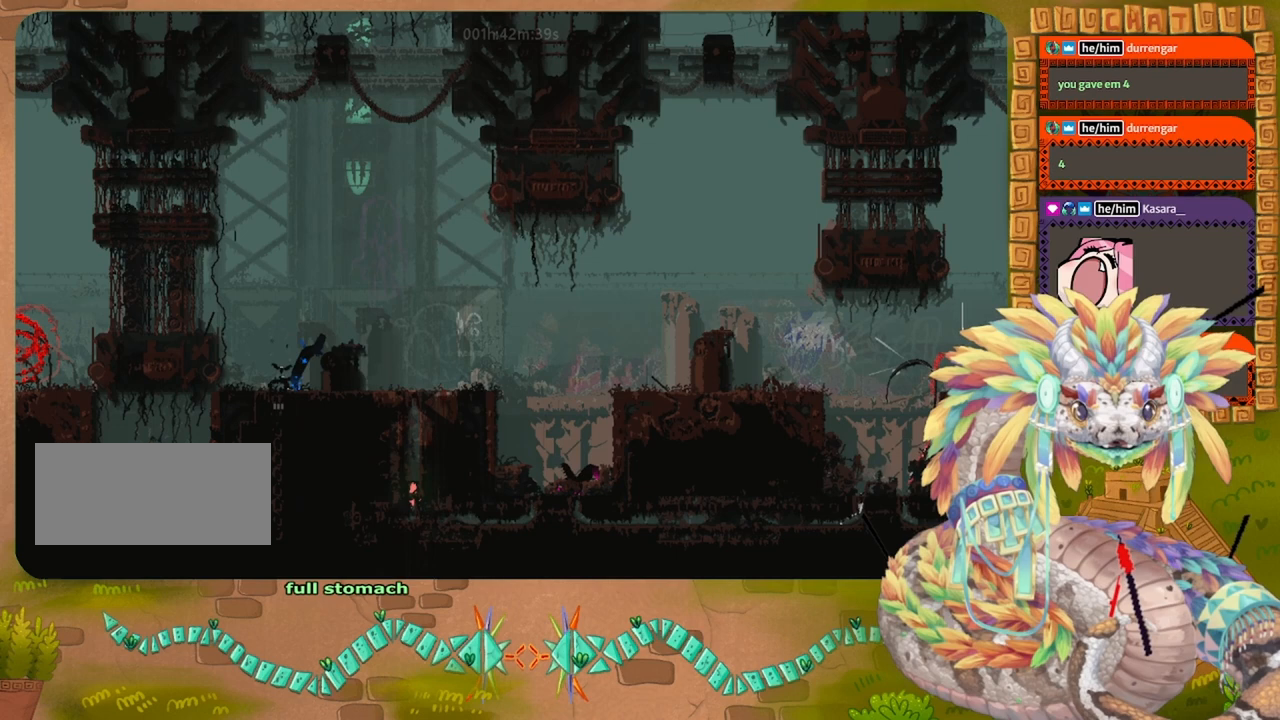
{"keys": ["up"], "events": []}
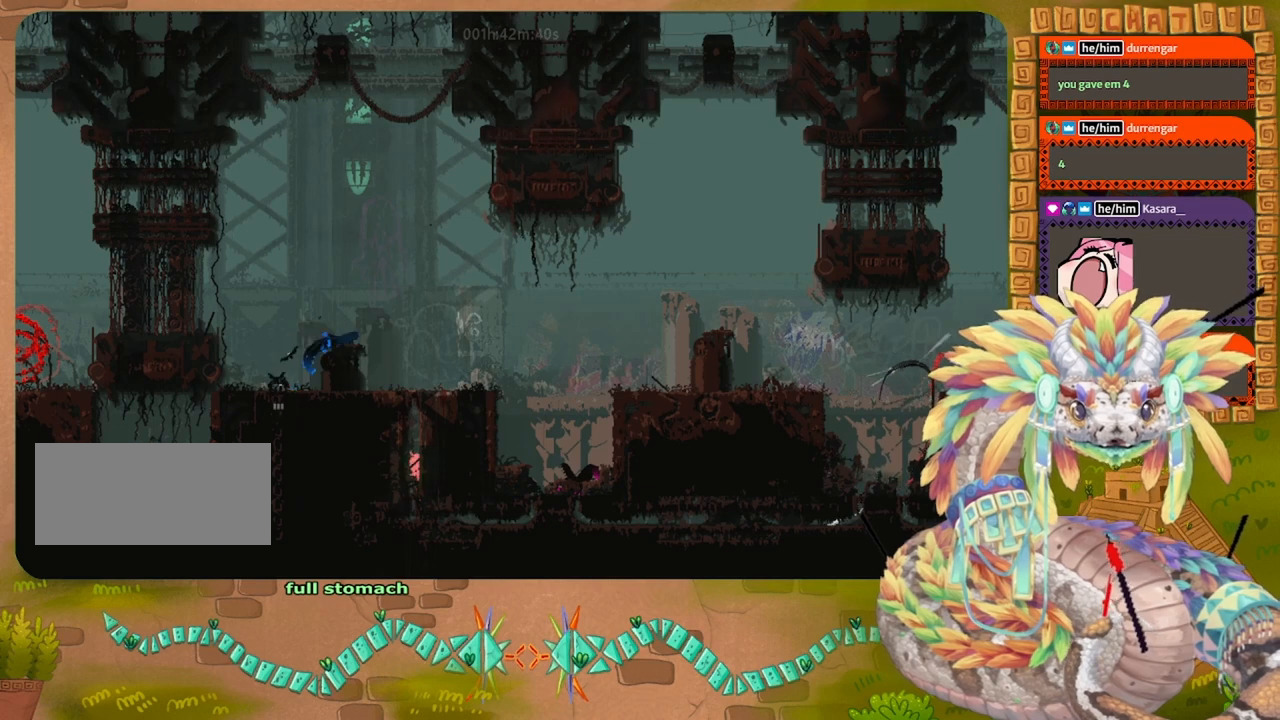
{"keys": ["up"], "events": []}
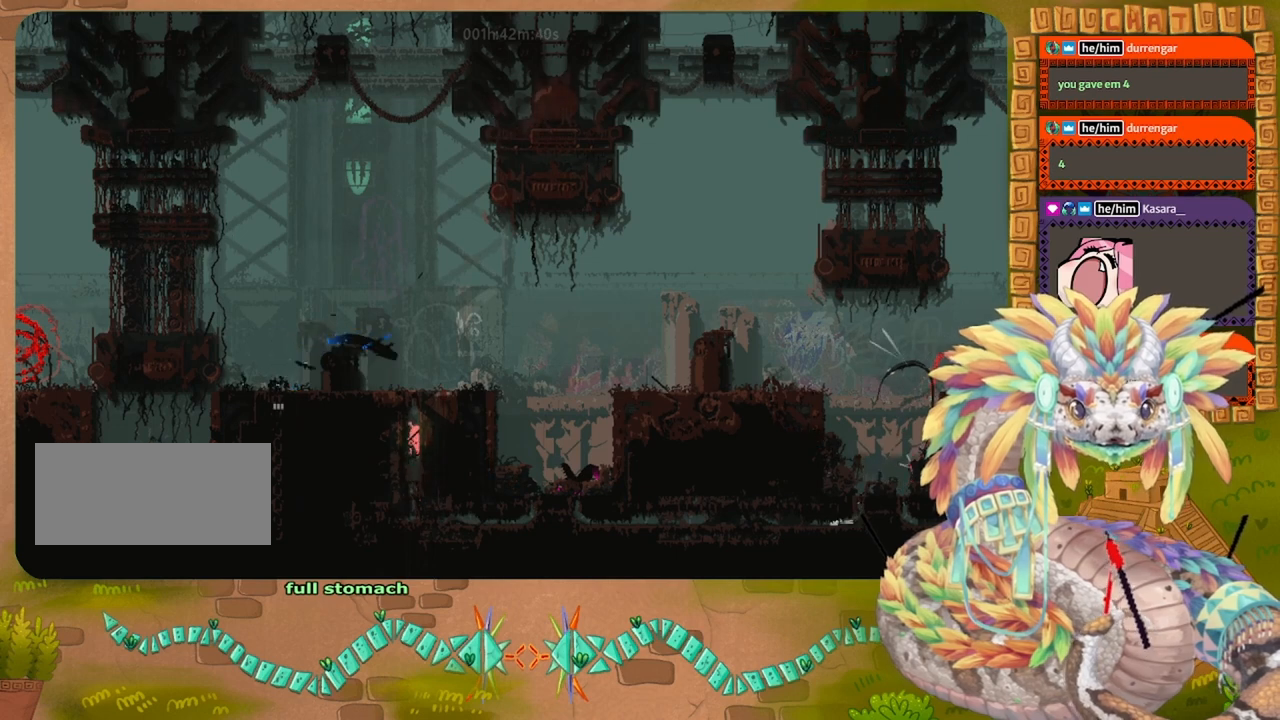
{"keys": ["up"], "events": []}
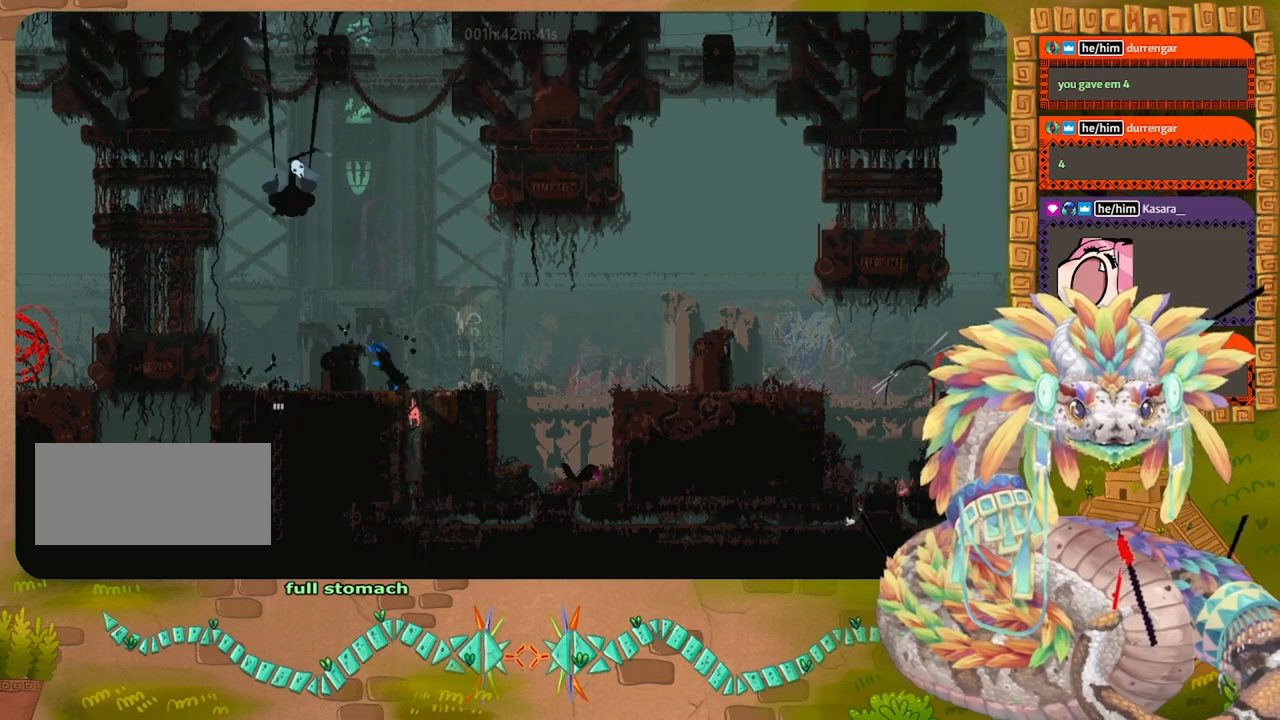
{"keys": ["left", "up"], "events": [[134, "jump", "down"], [367, "jump", "up"], [400, "left", "down"]]}
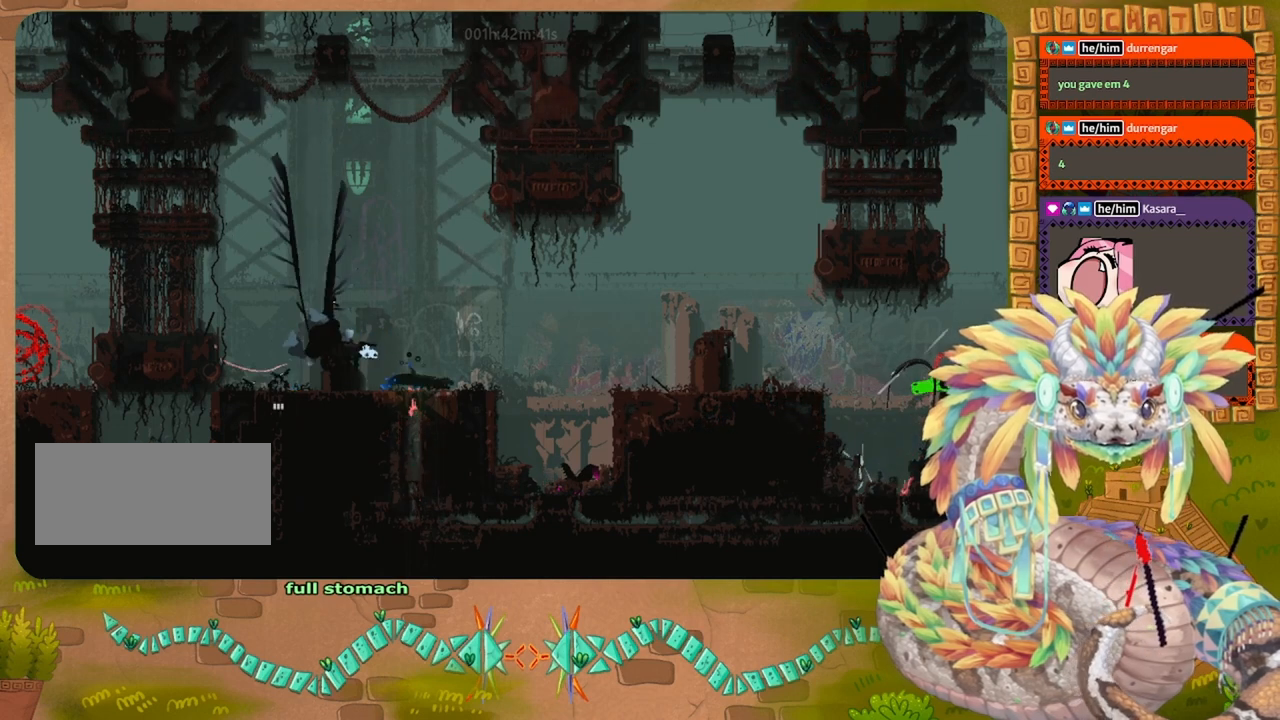
{"keys": ["down"], "events": [[100, "left", "up"], [134, "right", "down"], [200, "right", "up"], [200, "up", "up"], [267, "down", "down"]]}
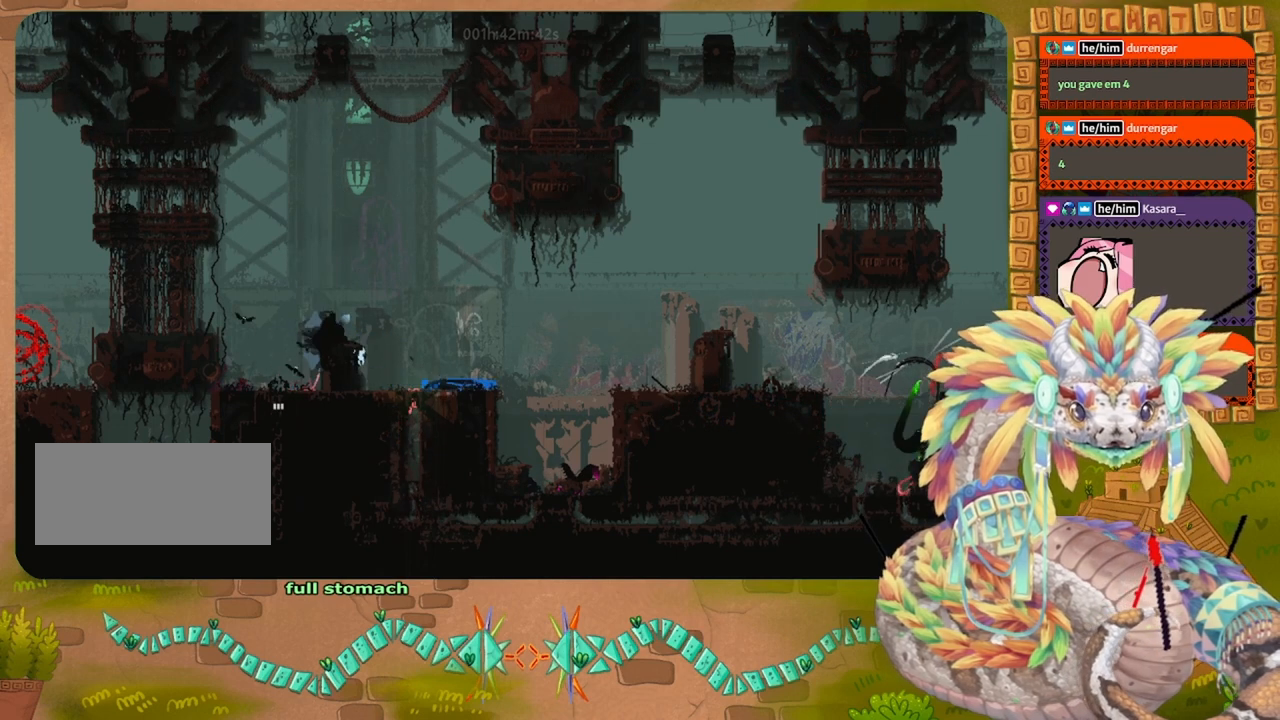
{"keys": ["down"], "events": []}
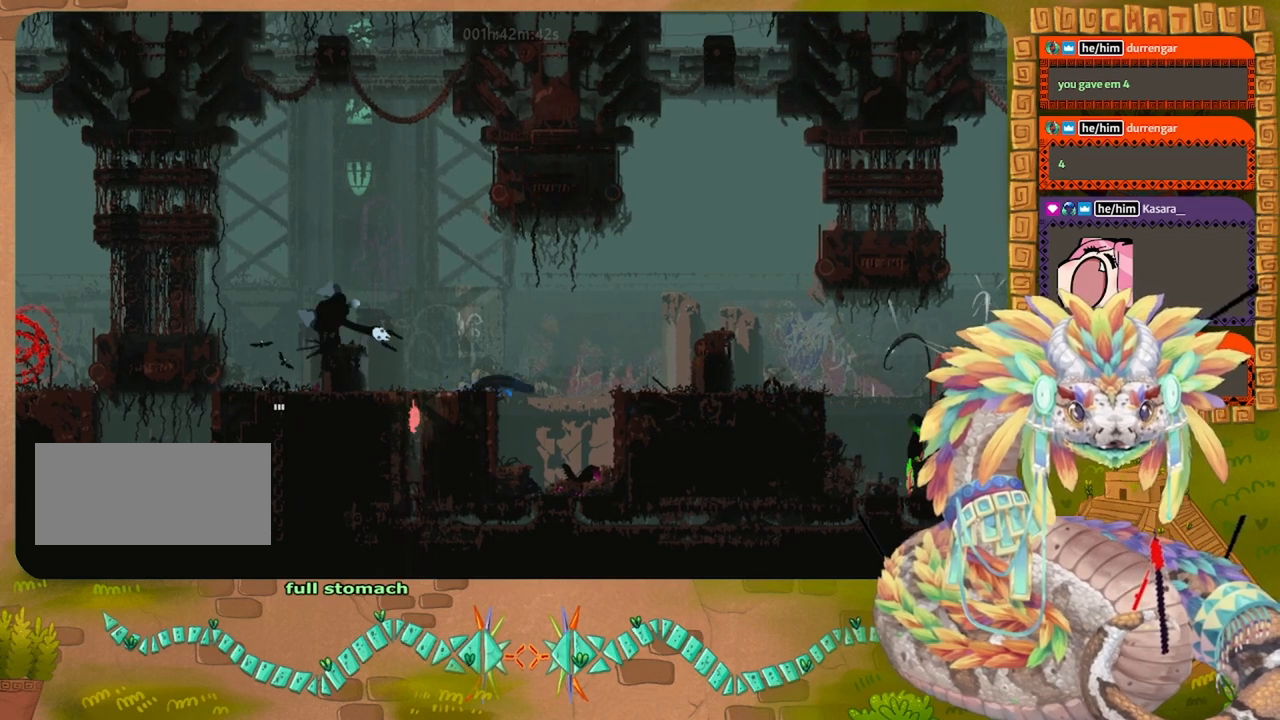
{"keys": ["down"], "events": []}
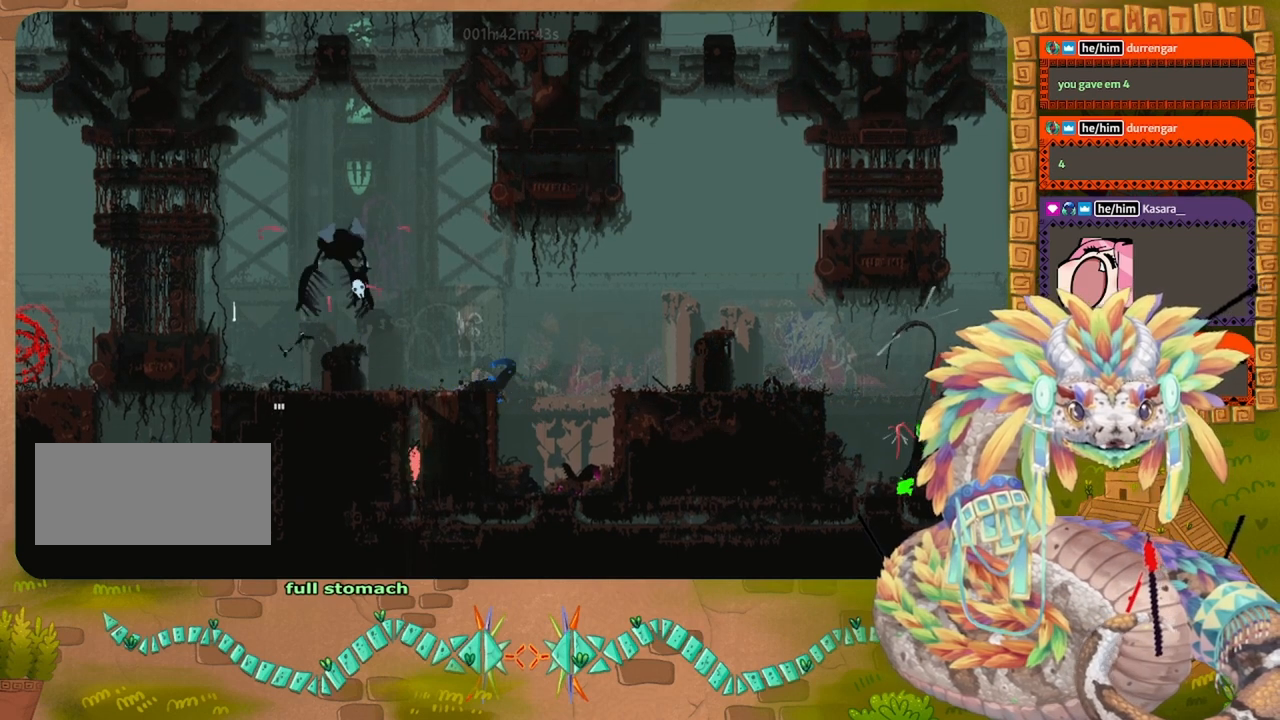
{"keys": ["down"], "events": []}
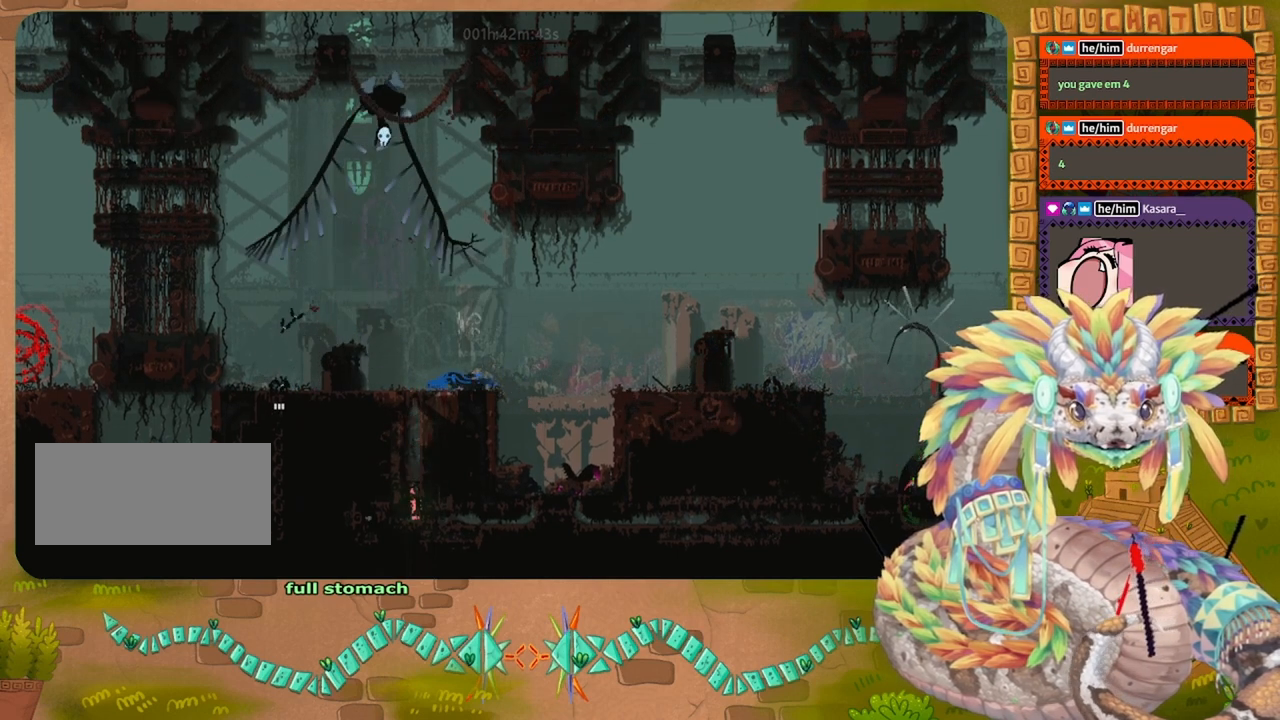
{"keys": ["right"], "events": [[67, "right", "down"], [167, "down", "up"]]}
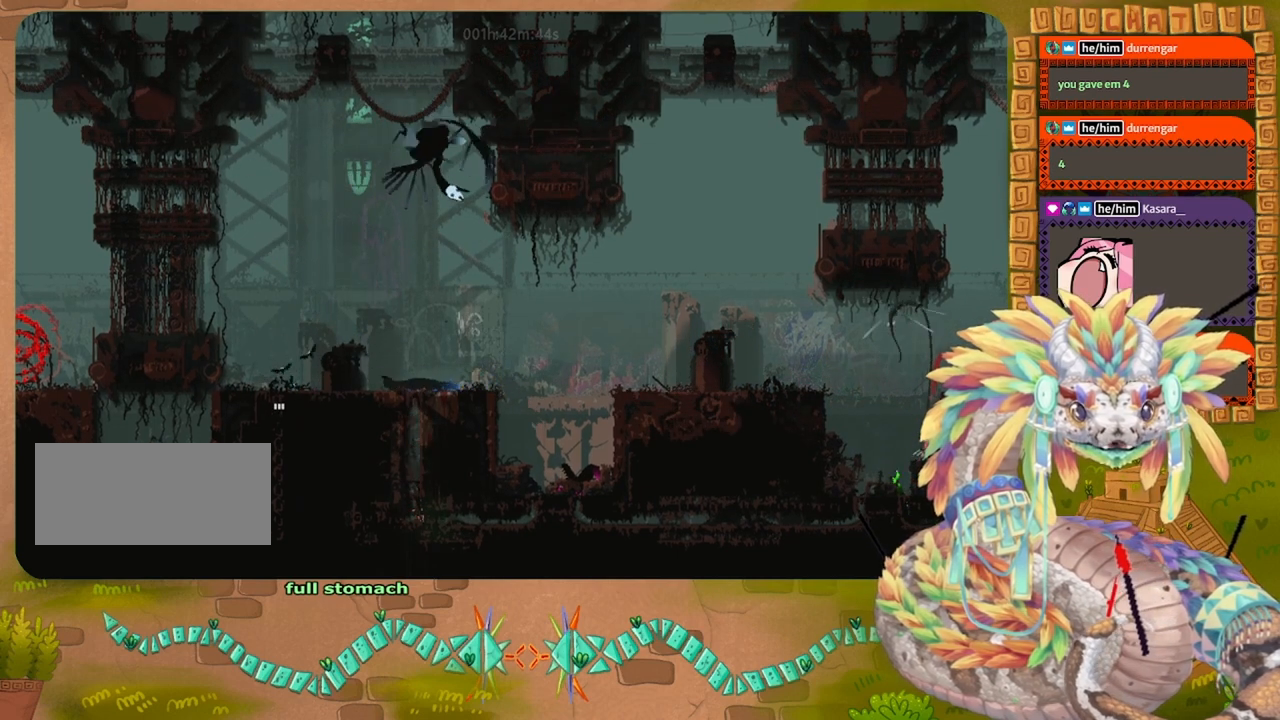
{"keys": ["right"], "events": []}